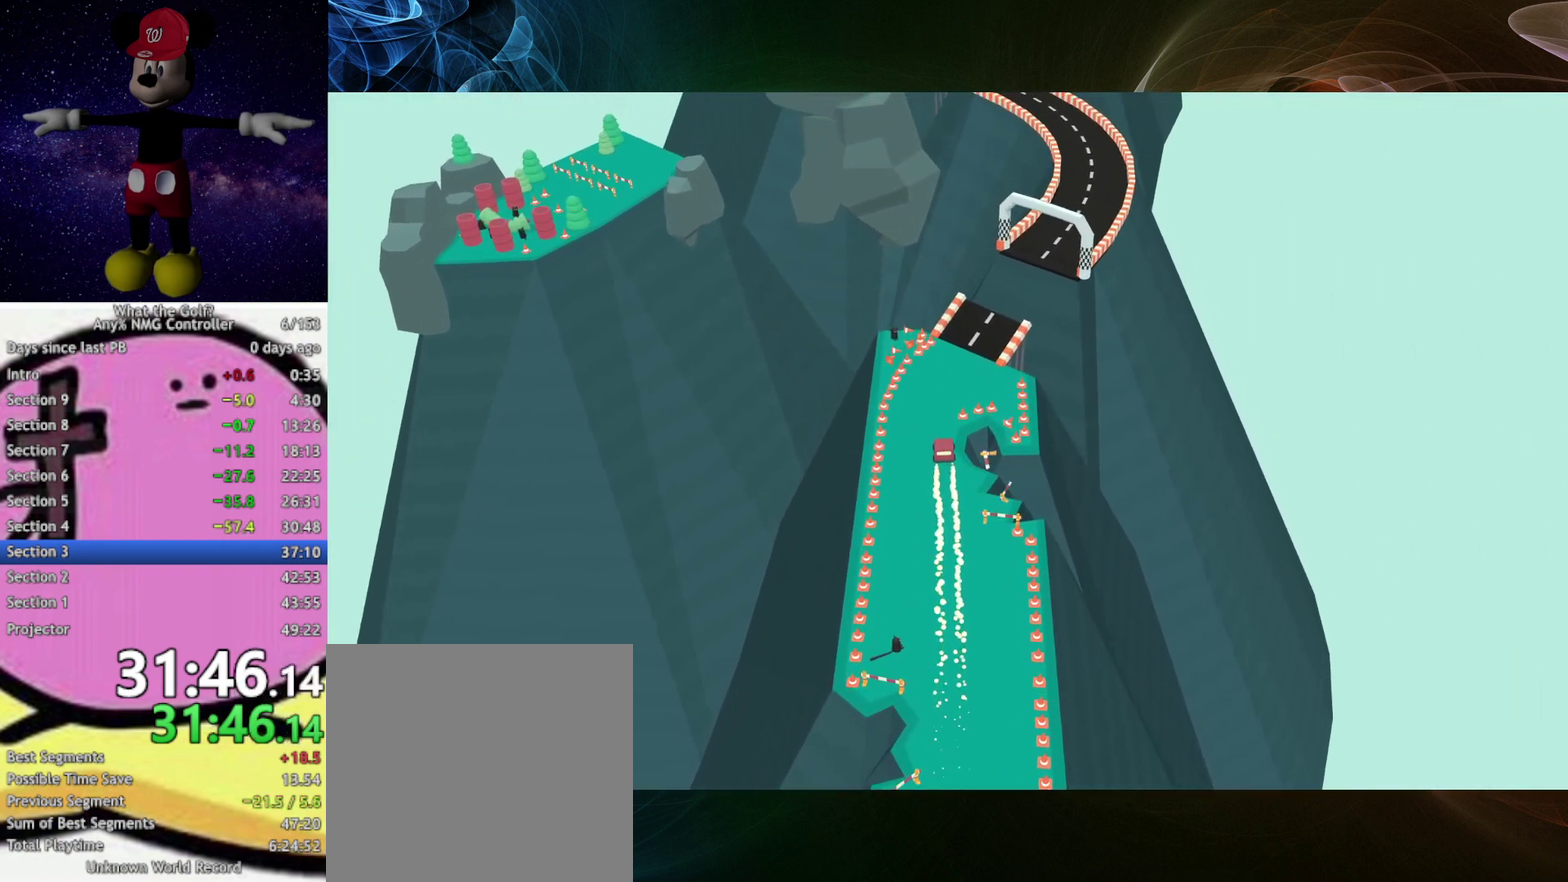
Gameplay with a controller (Xbox layout); each line is a JSON object with the inputs held at the frame after it. "events" lists button and stick changes between this image and that frame as [ms after this image, input, new state], when the widget could be followed in between. Not read: A R3 right_stick.
{"buttons": [], "left_stick": "up-right"}
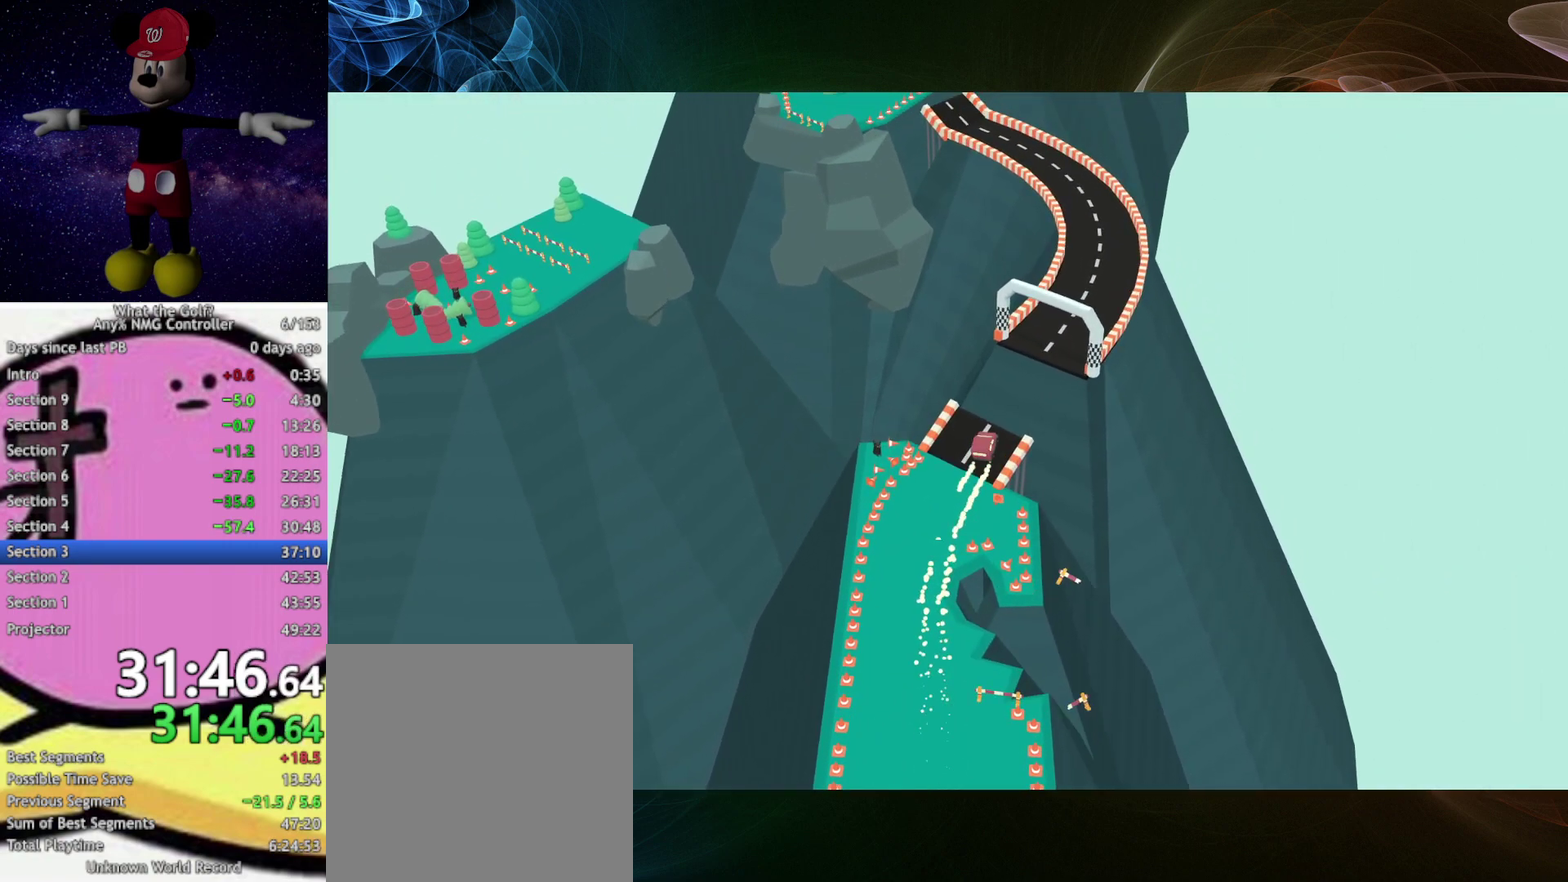
{"buttons": [], "left_stick": "up", "events": [[500, "left_stick", "up"]]}
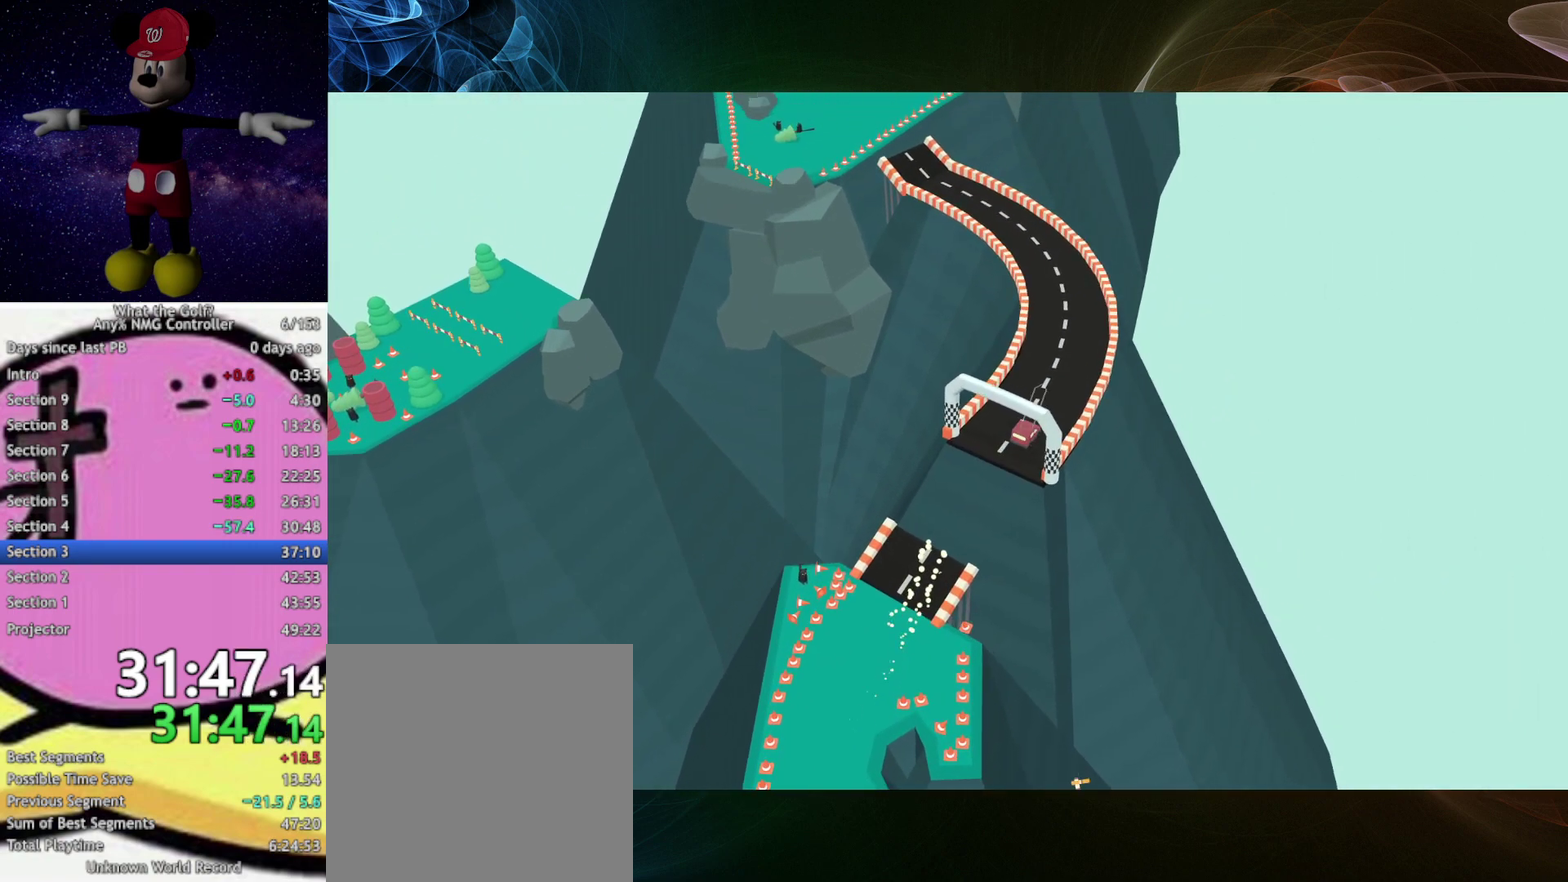
{"buttons": [], "left_stick": "up"}
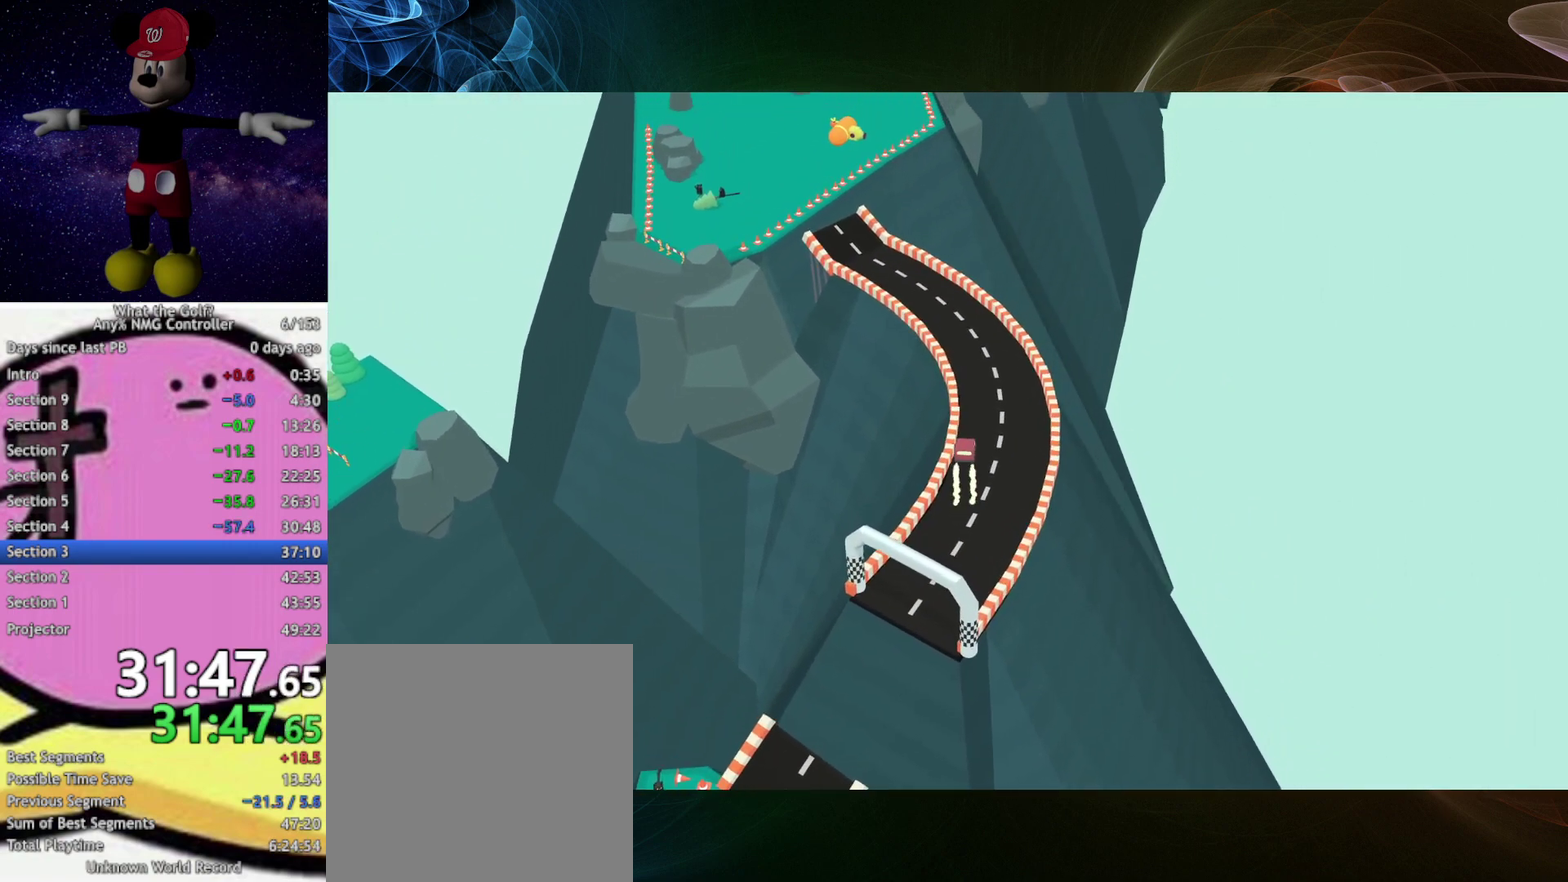
{"buttons": [], "left_stick": "up-left", "events": [[167, "left_stick", "up-left"]]}
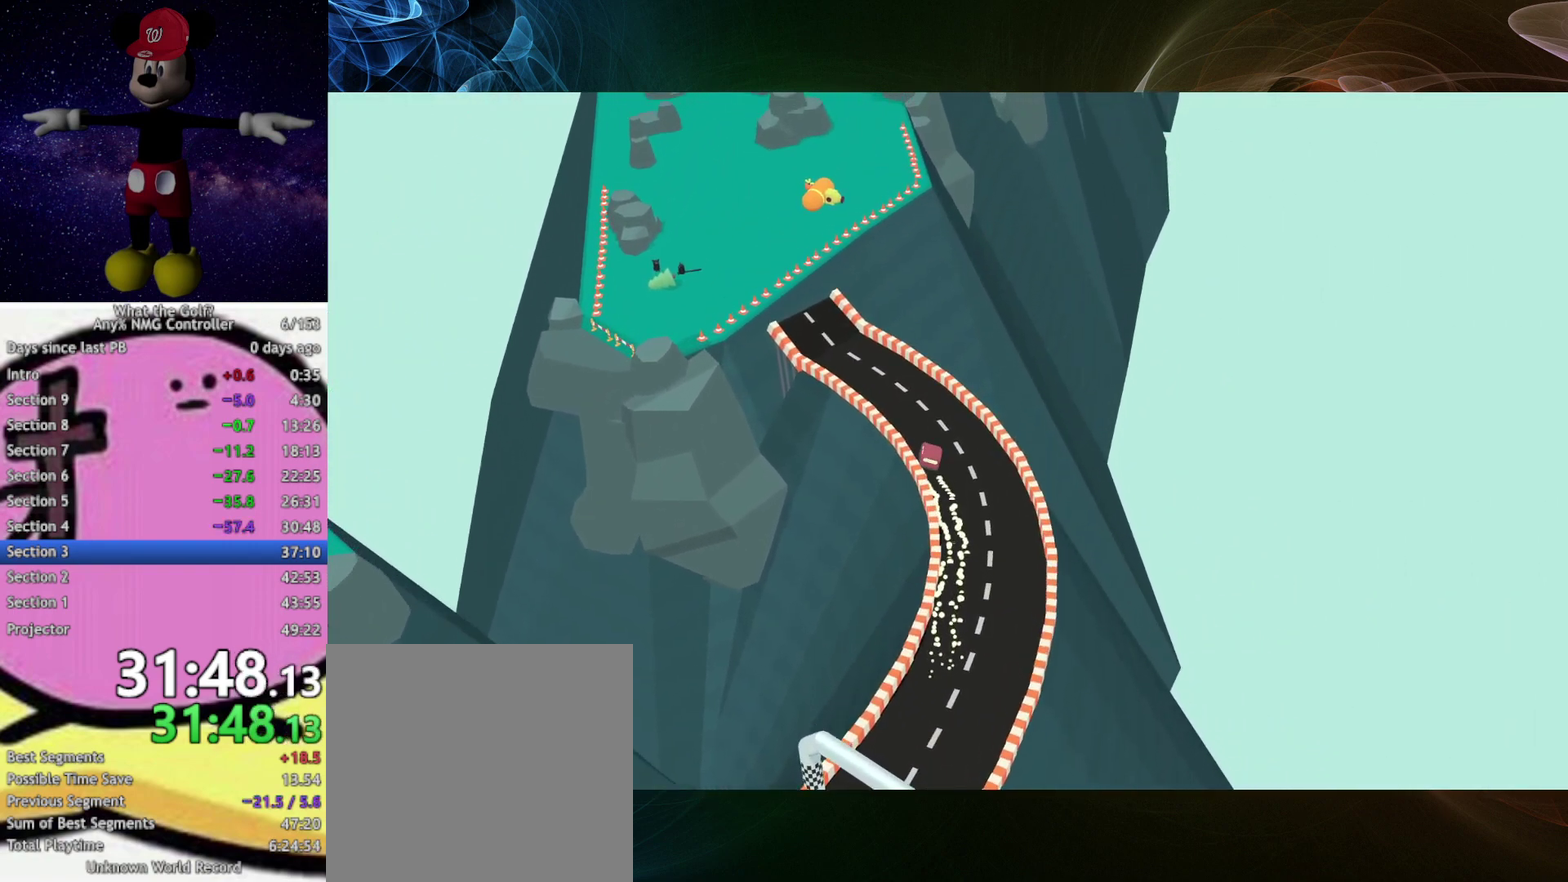
{"buttons": [], "left_stick": "up-left"}
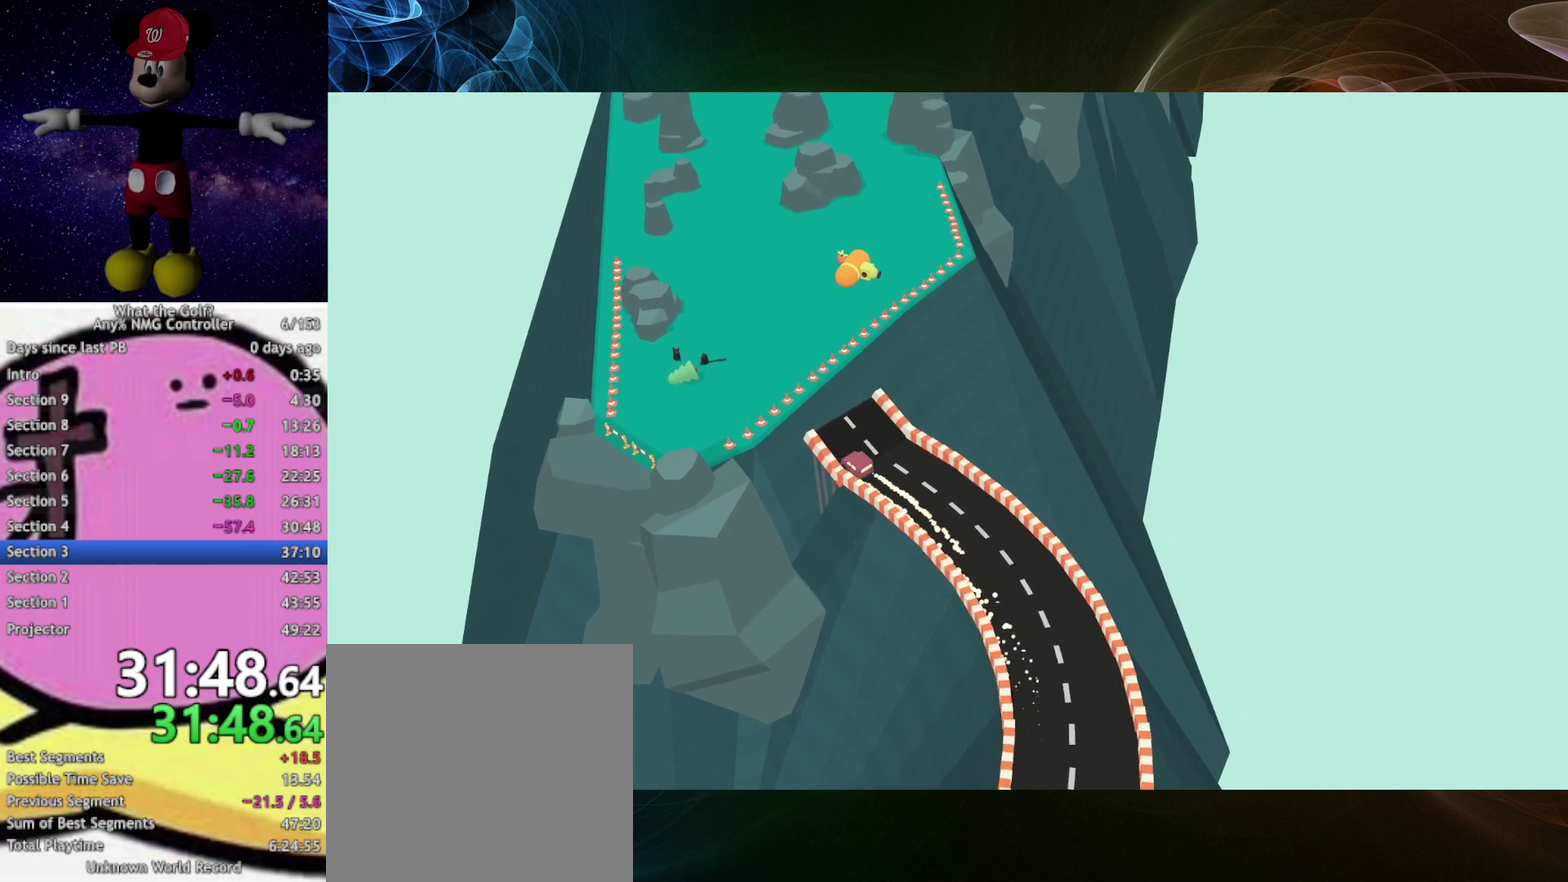
{"buttons": [], "left_stick": "up"}
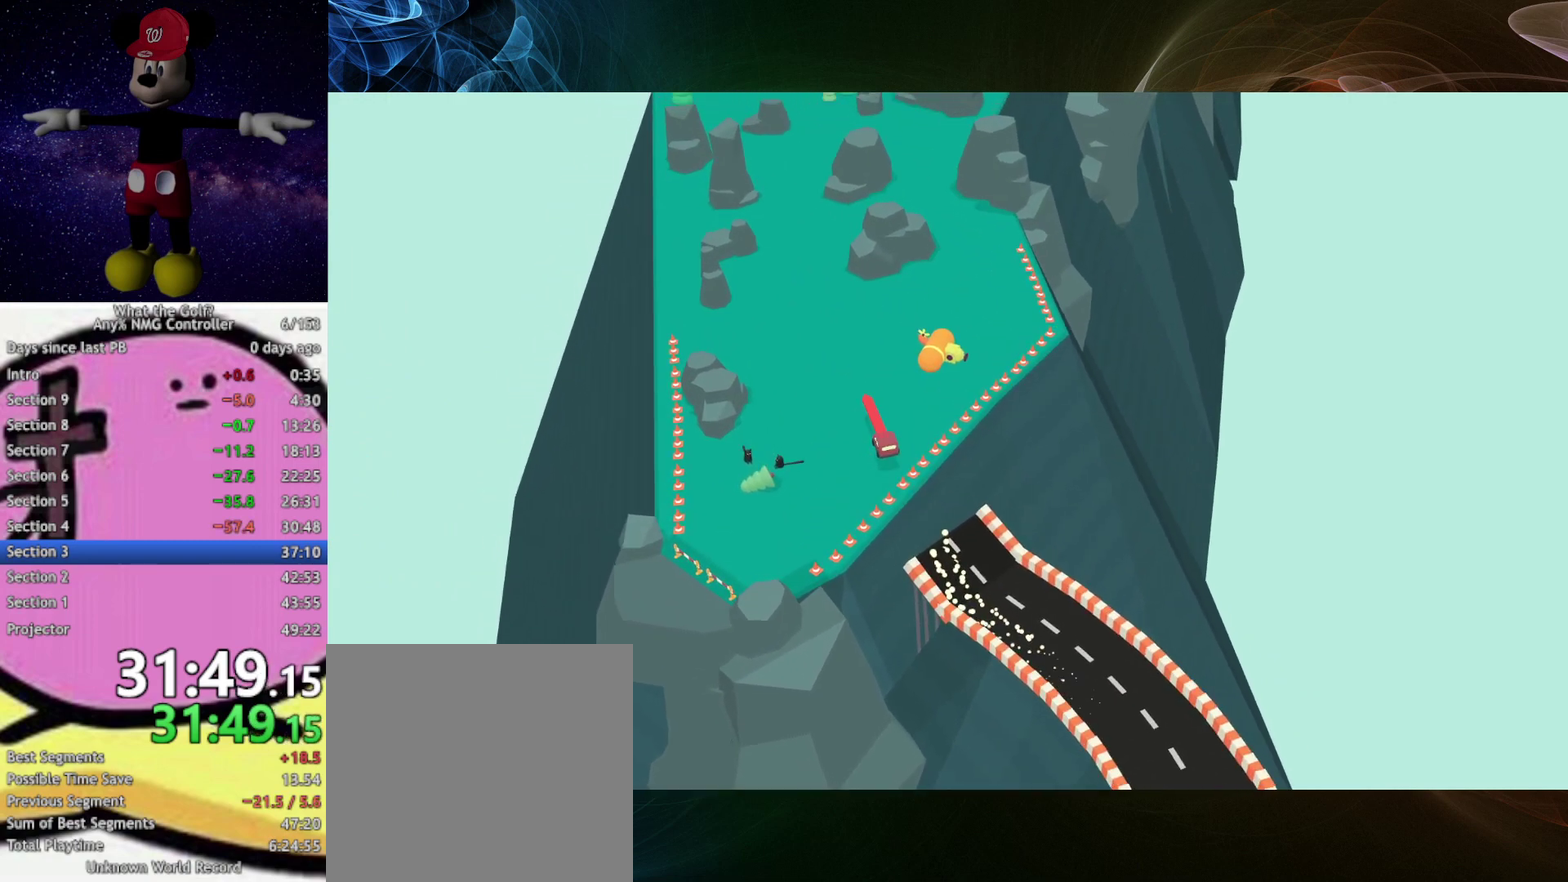
{"buttons": [], "left_stick": "up-left"}
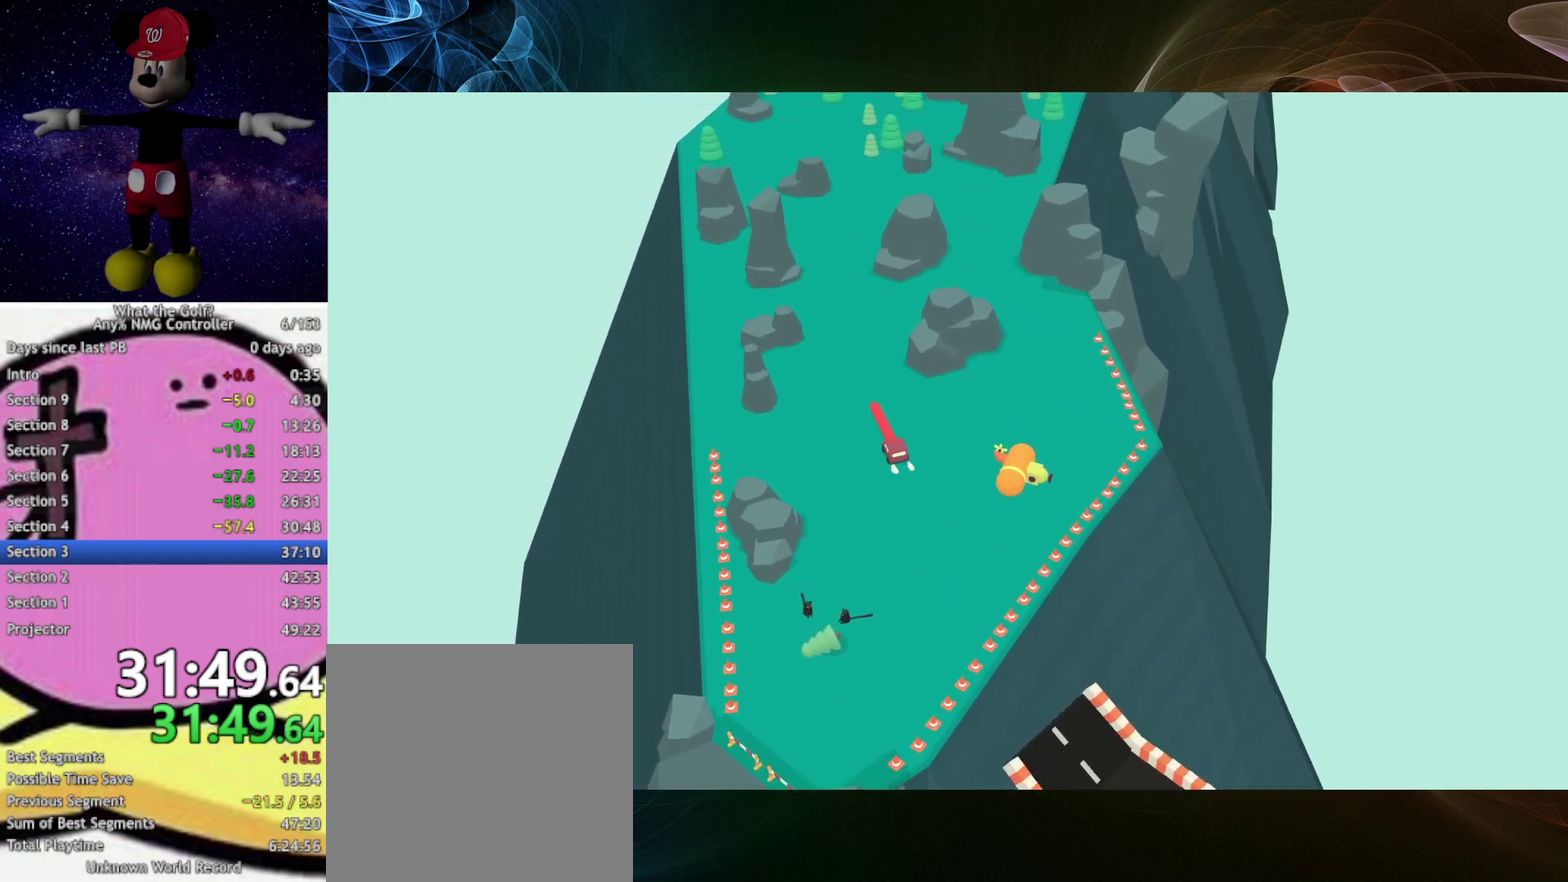
{"buttons": [], "left_stick": "up", "events": [[433, "left_stick", "up"]]}
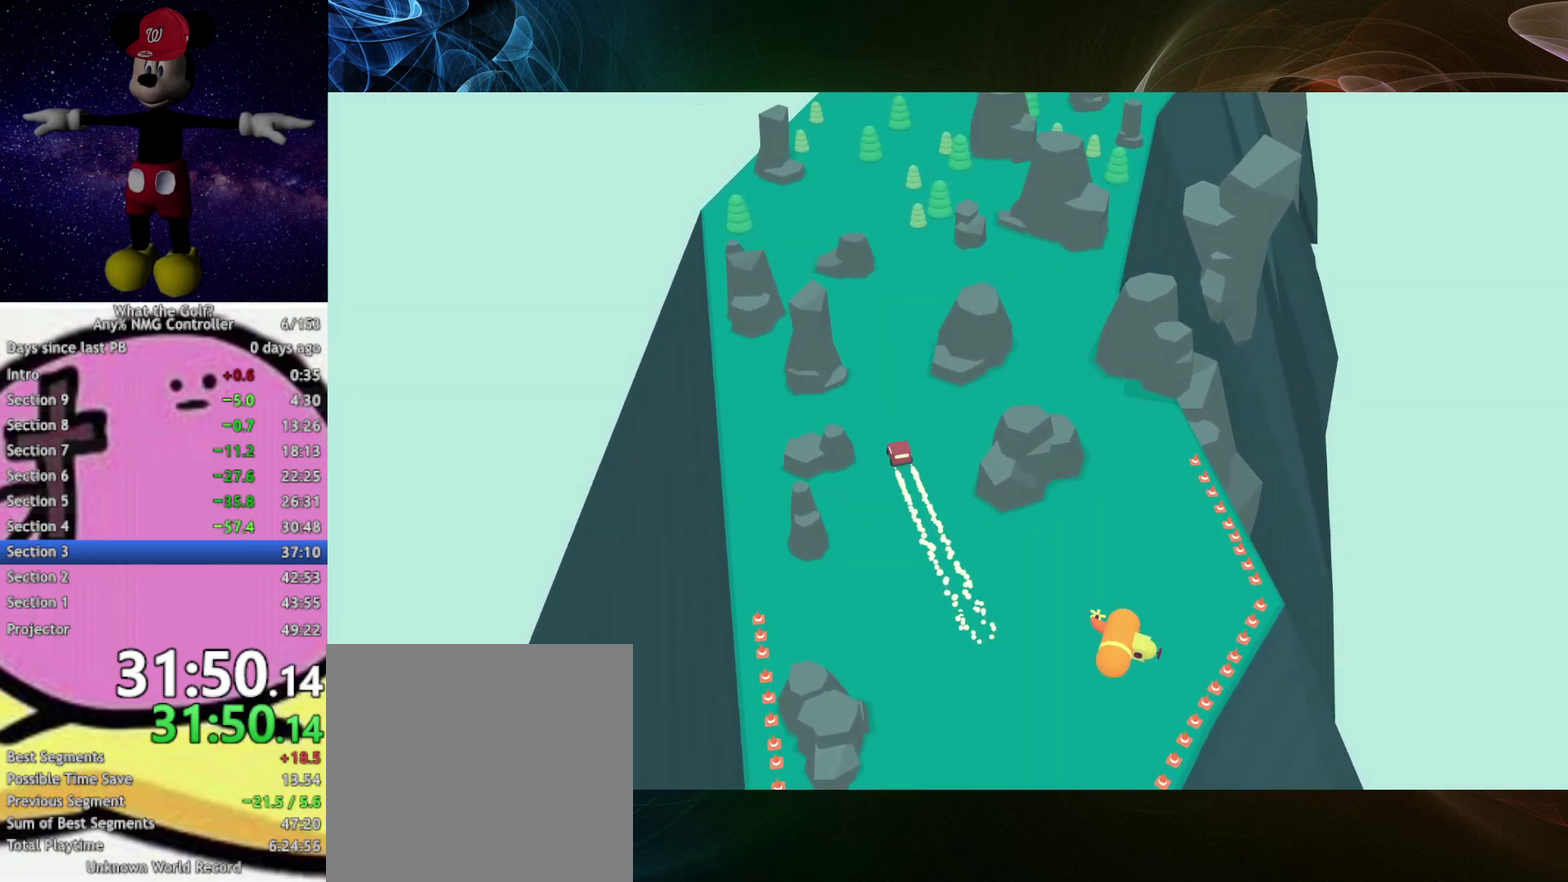
{"buttons": [], "left_stick": "up"}
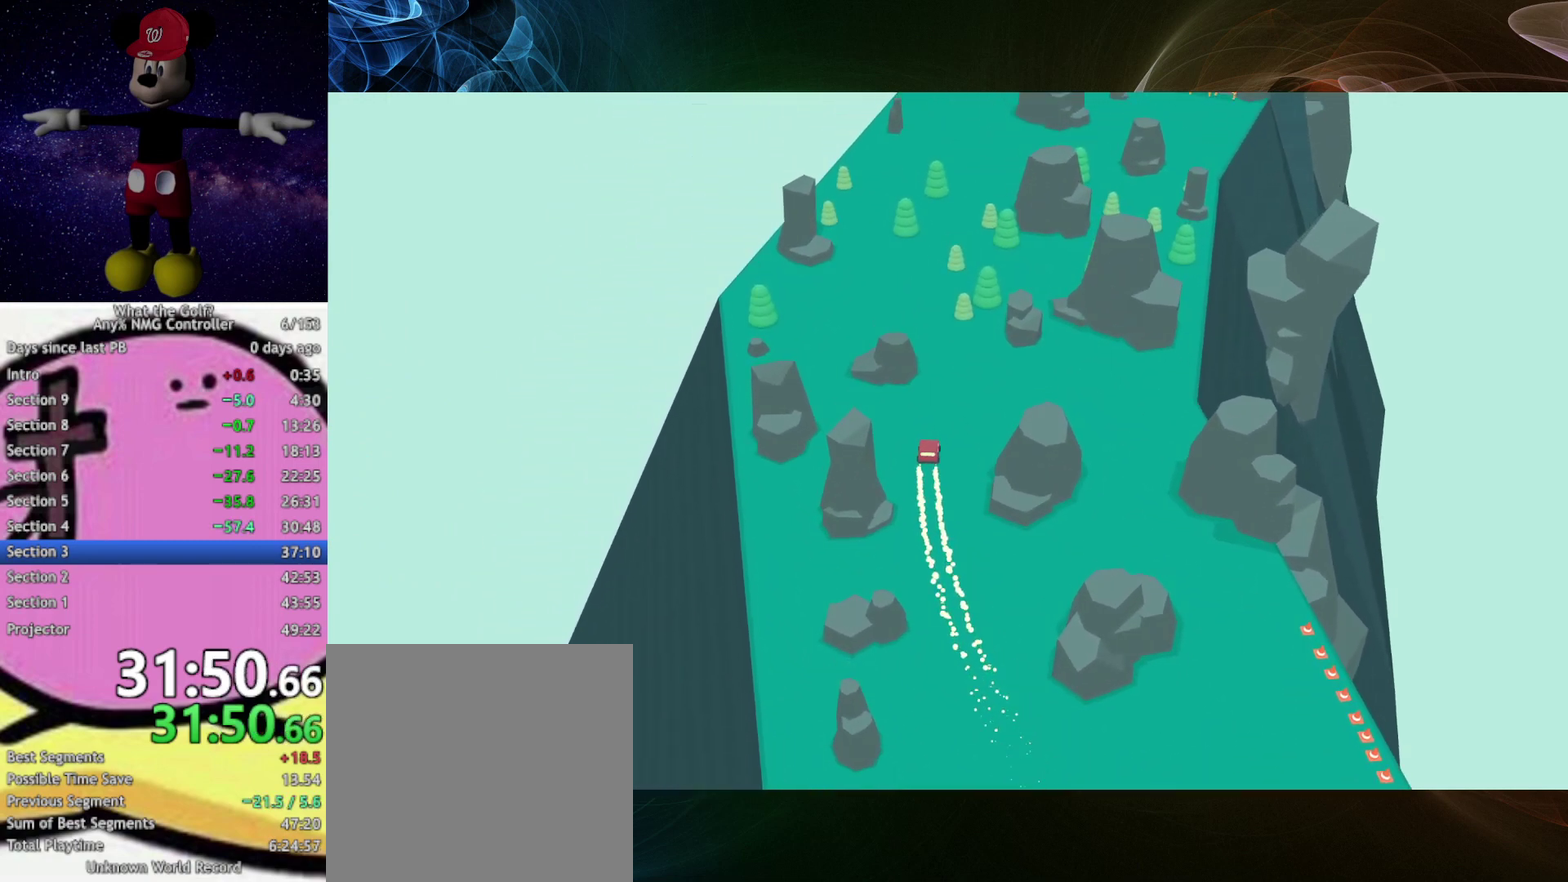
{"buttons": [], "left_stick": "up"}
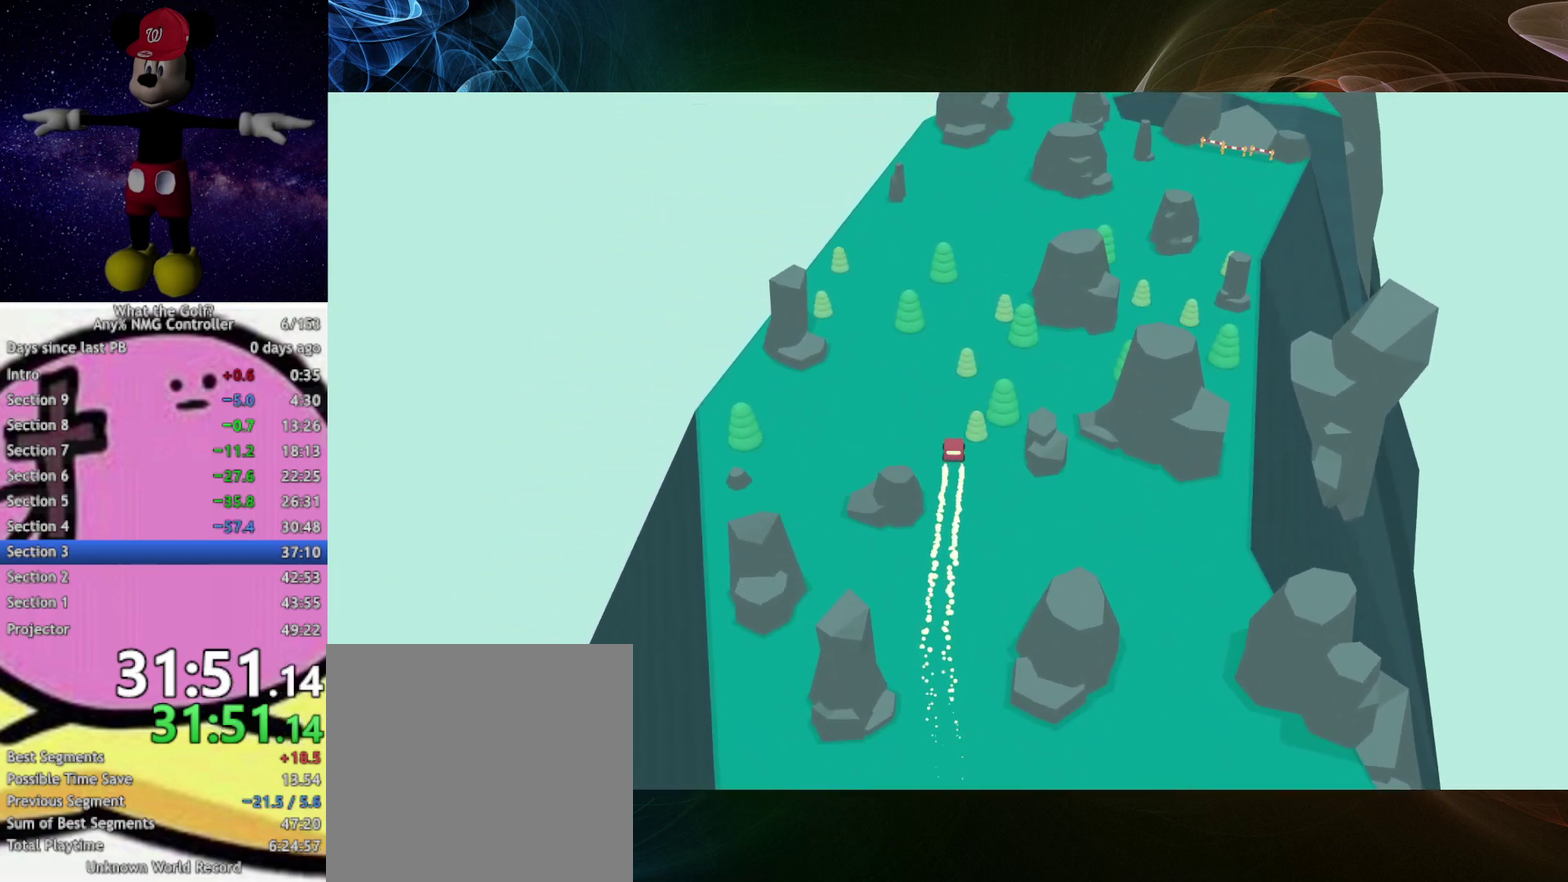
{"buttons": [], "left_stick": "up-right"}
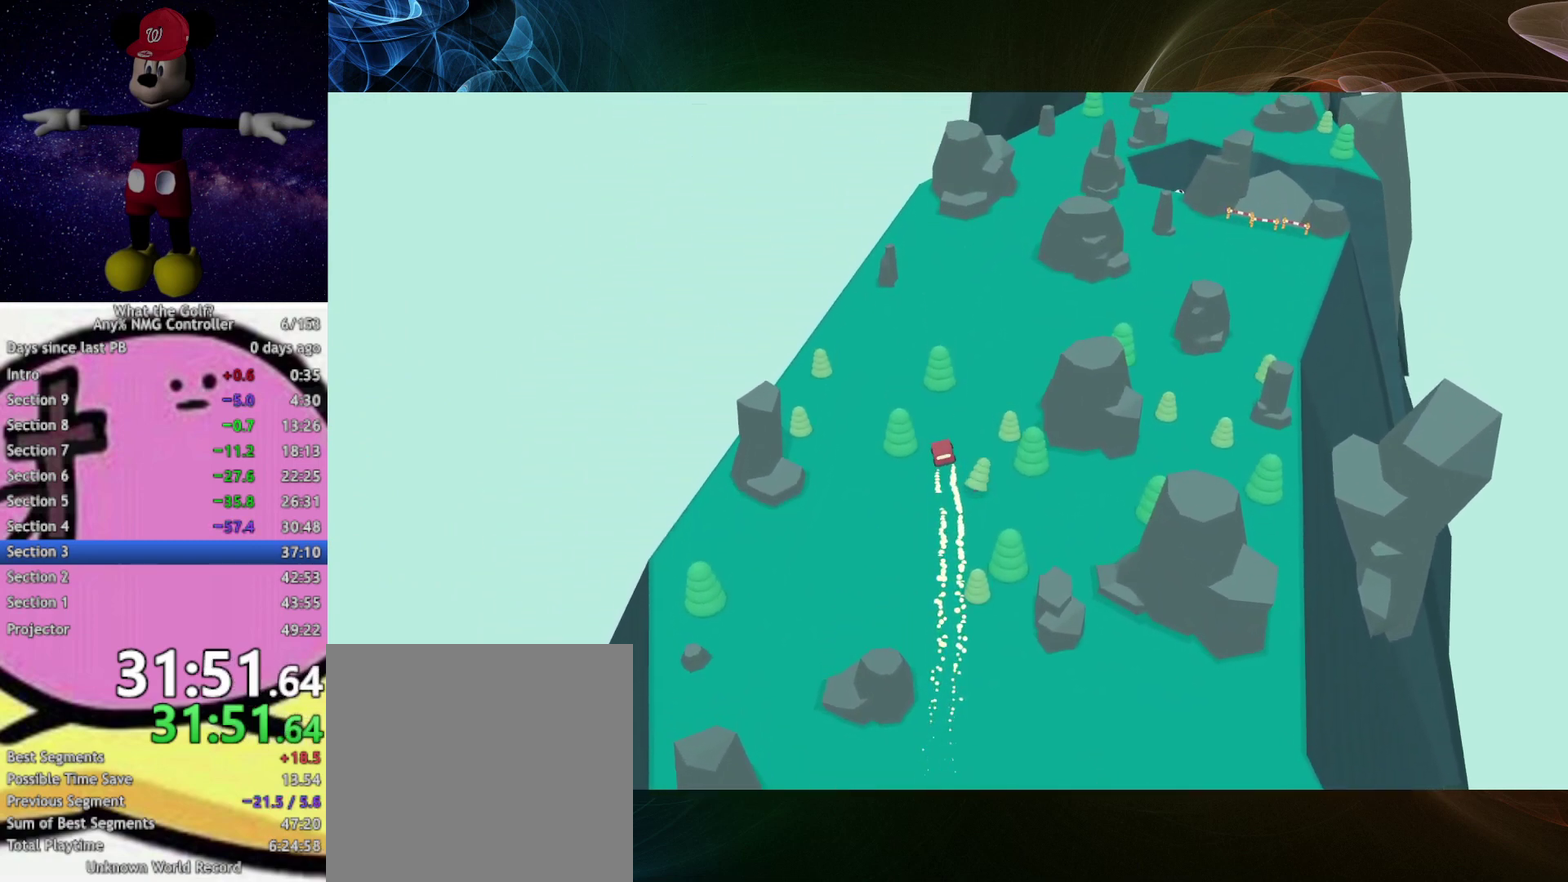
{"buttons": [], "left_stick": "up"}
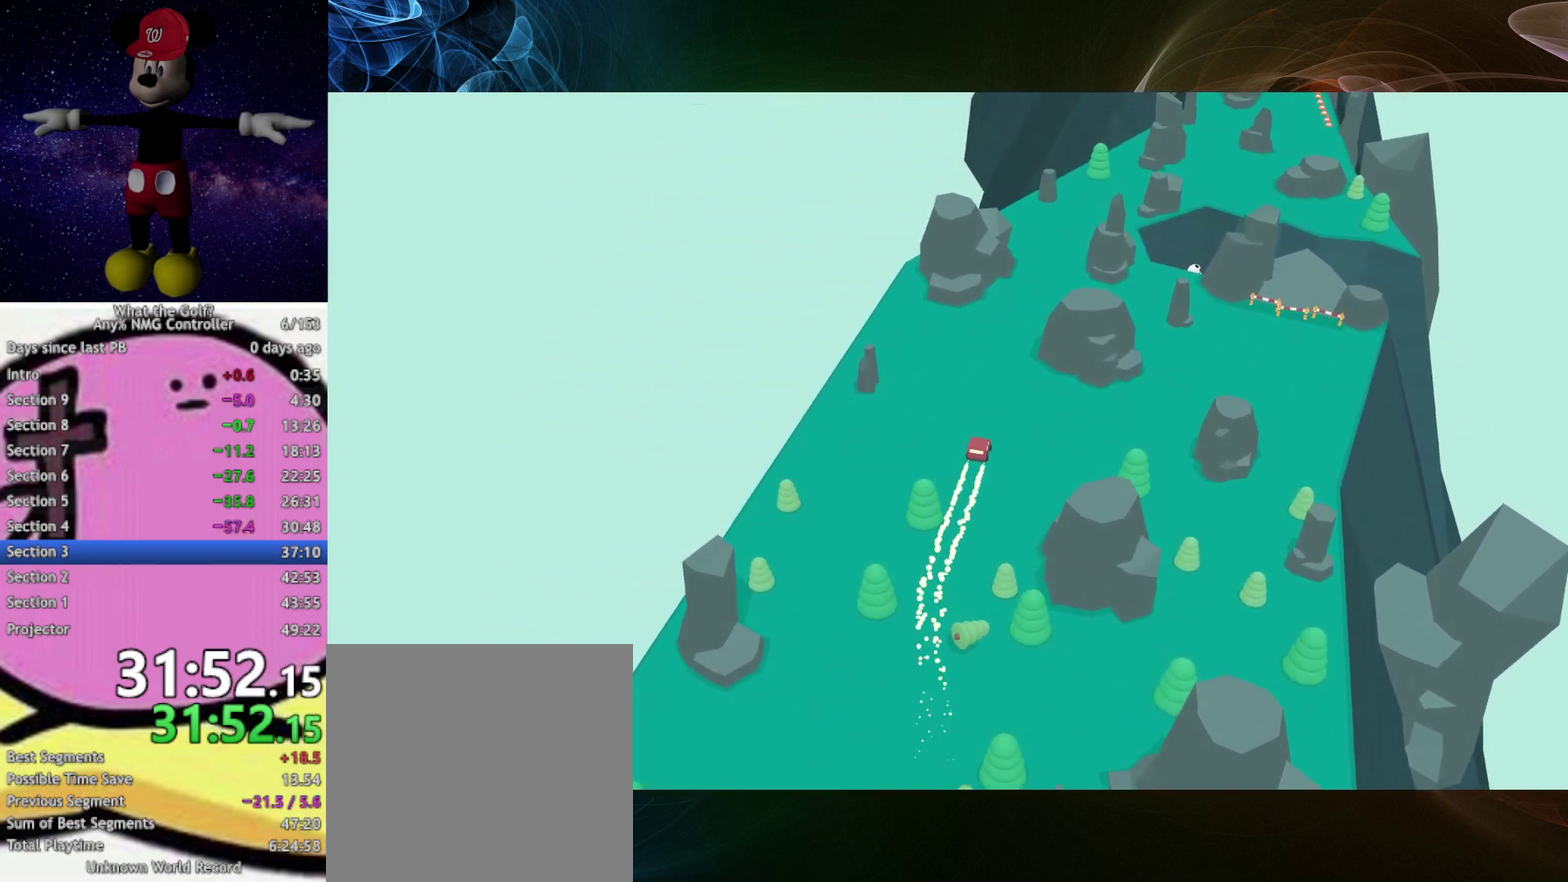
{"buttons": [], "left_stick": "up-right", "events": [[367, "left_stick", "up-right"]]}
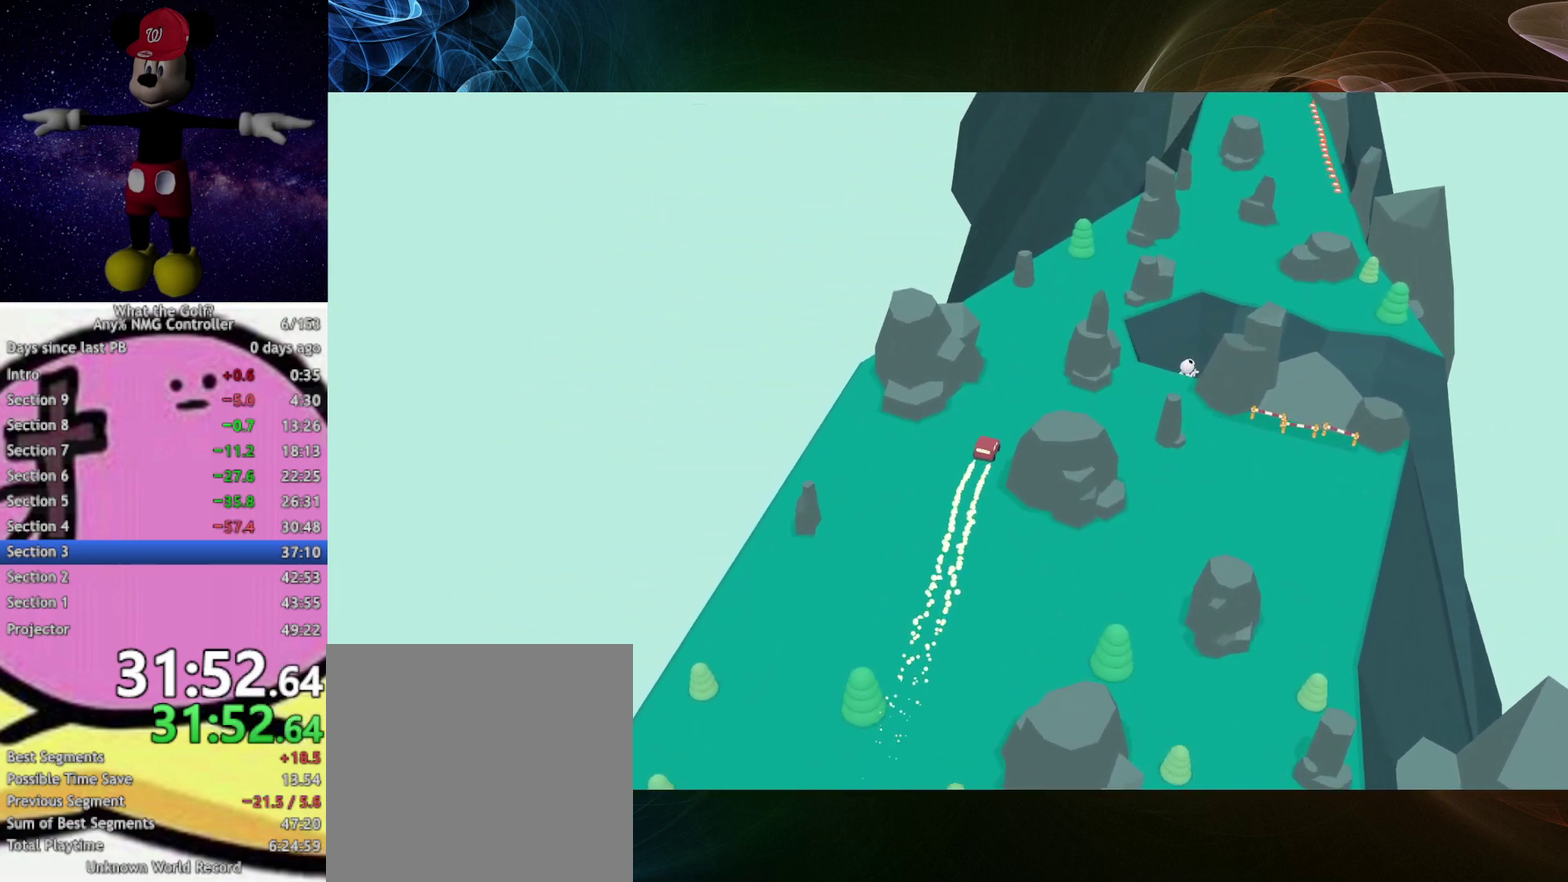
{"buttons": [], "left_stick": "up-right"}
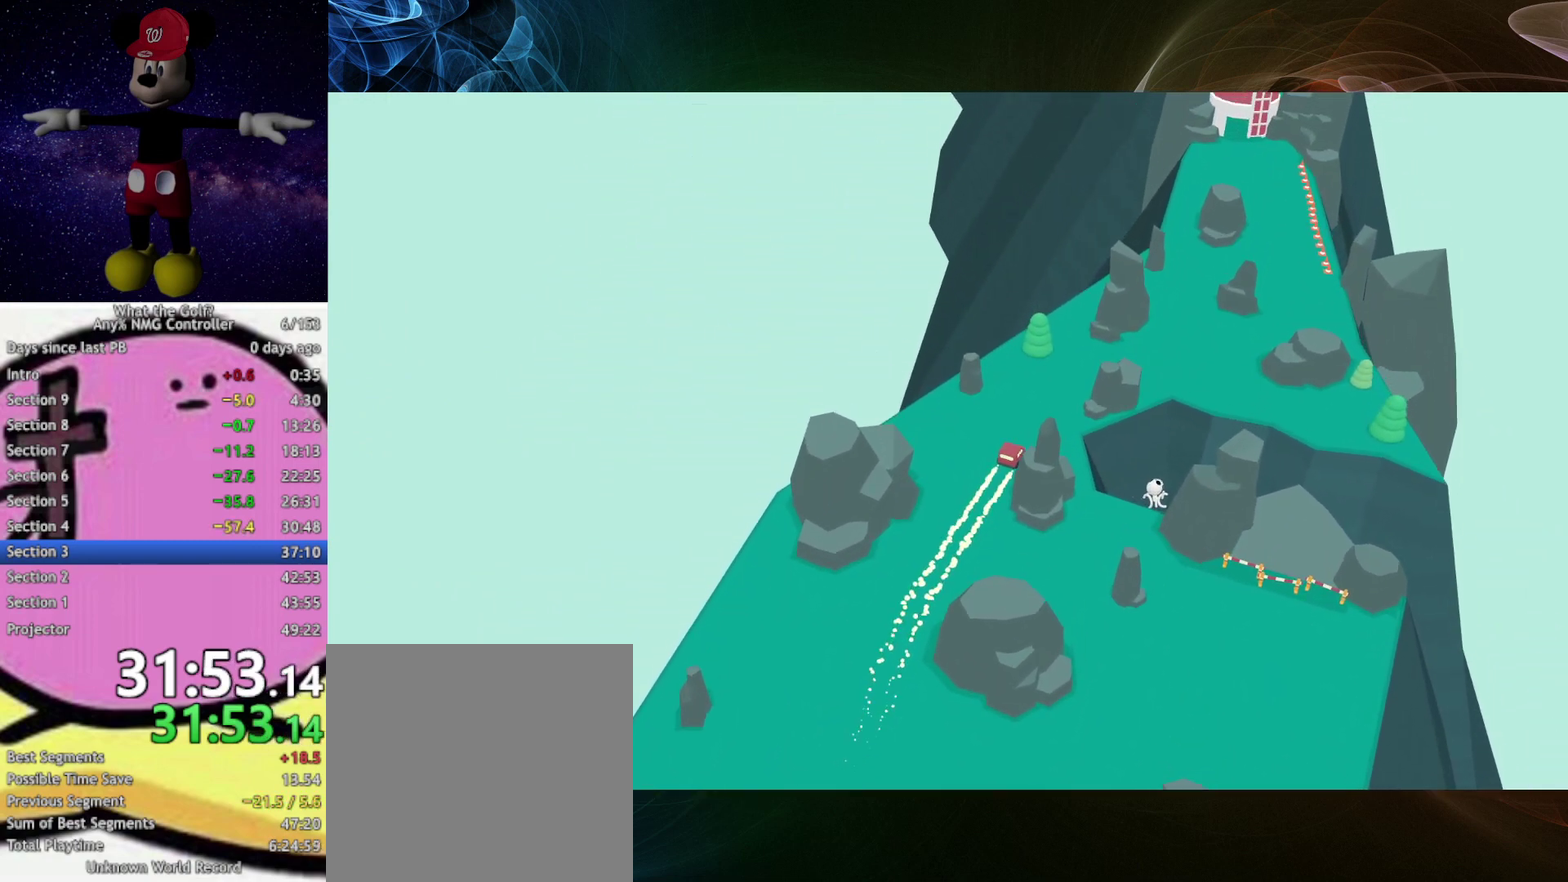
{"buttons": [], "left_stick": "up-right", "events": [[300, "left_stick", "right"], [500, "left_stick", "up-right"]]}
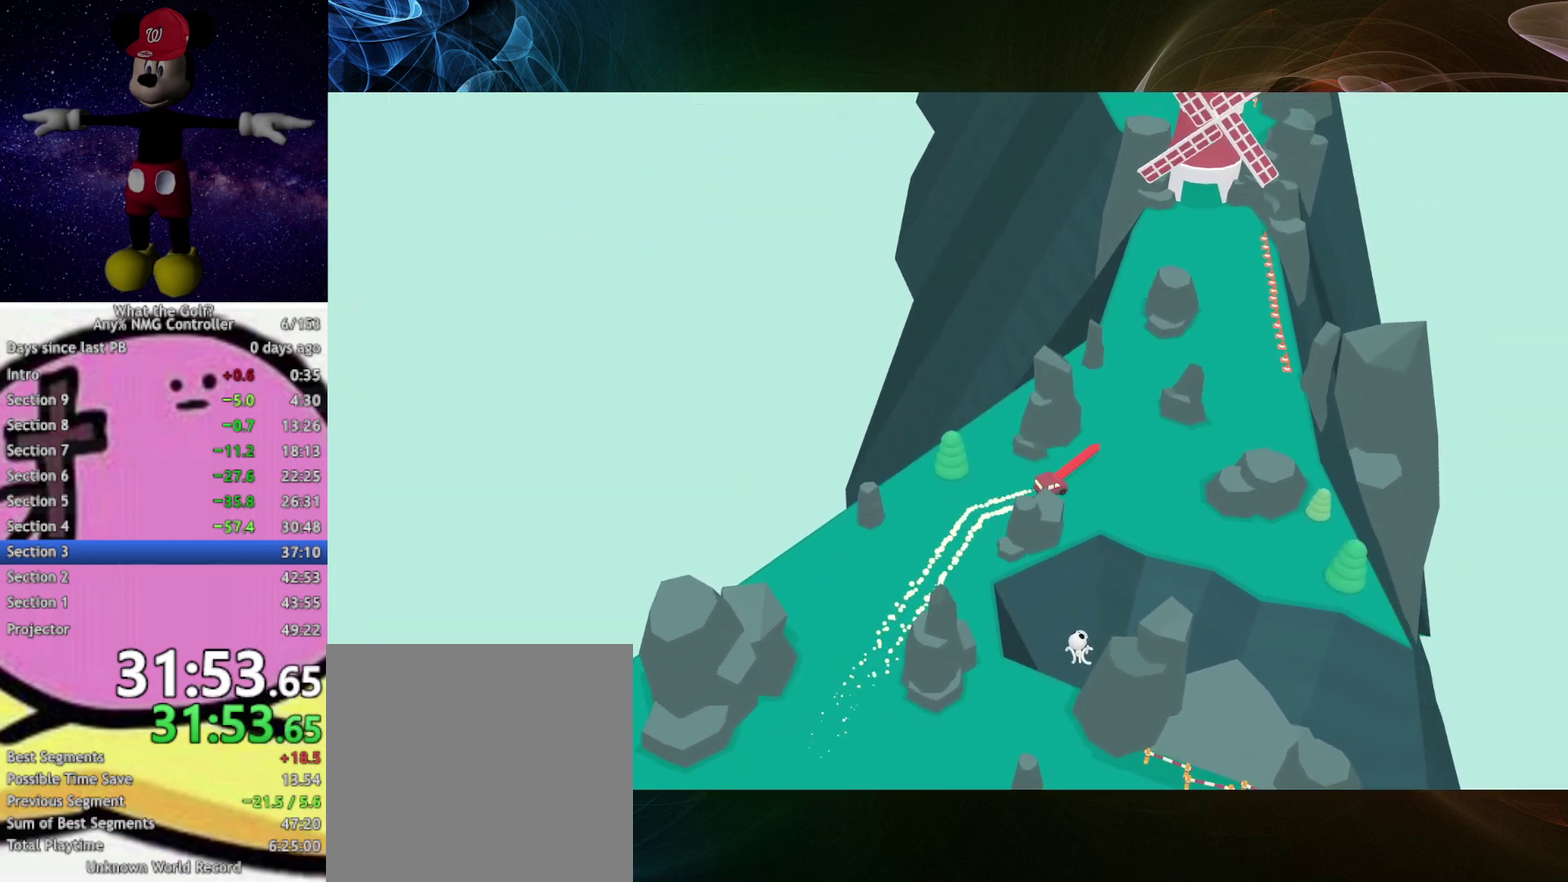
{"buttons": [], "left_stick": "up-right"}
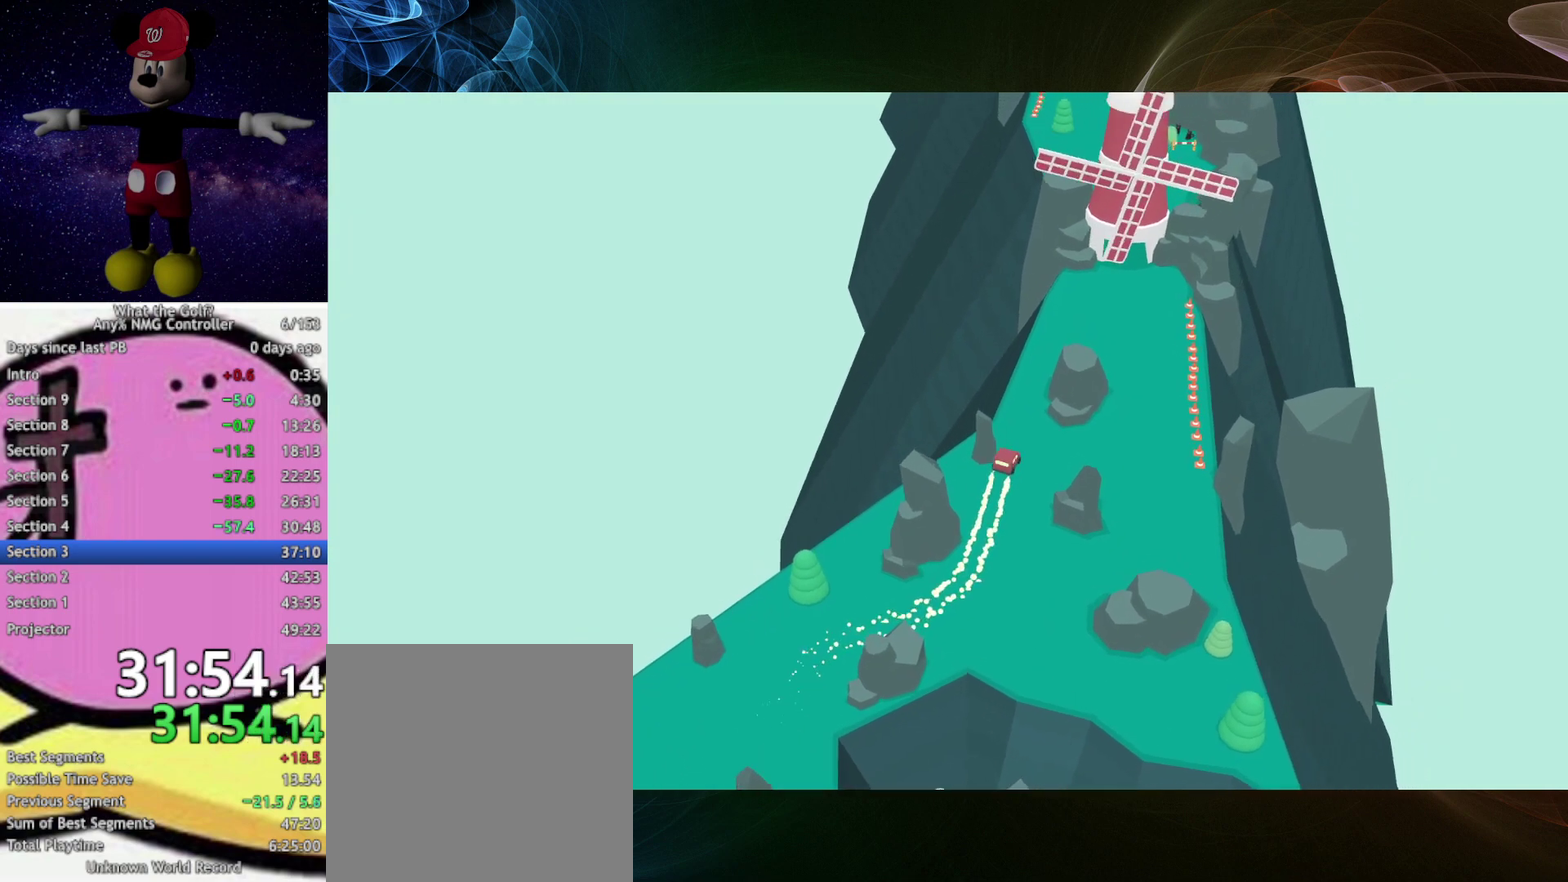
{"buttons": [], "left_stick": "up-right", "events": [[33, "left_stick", "up"], [400, "left_stick", "up-right"]]}
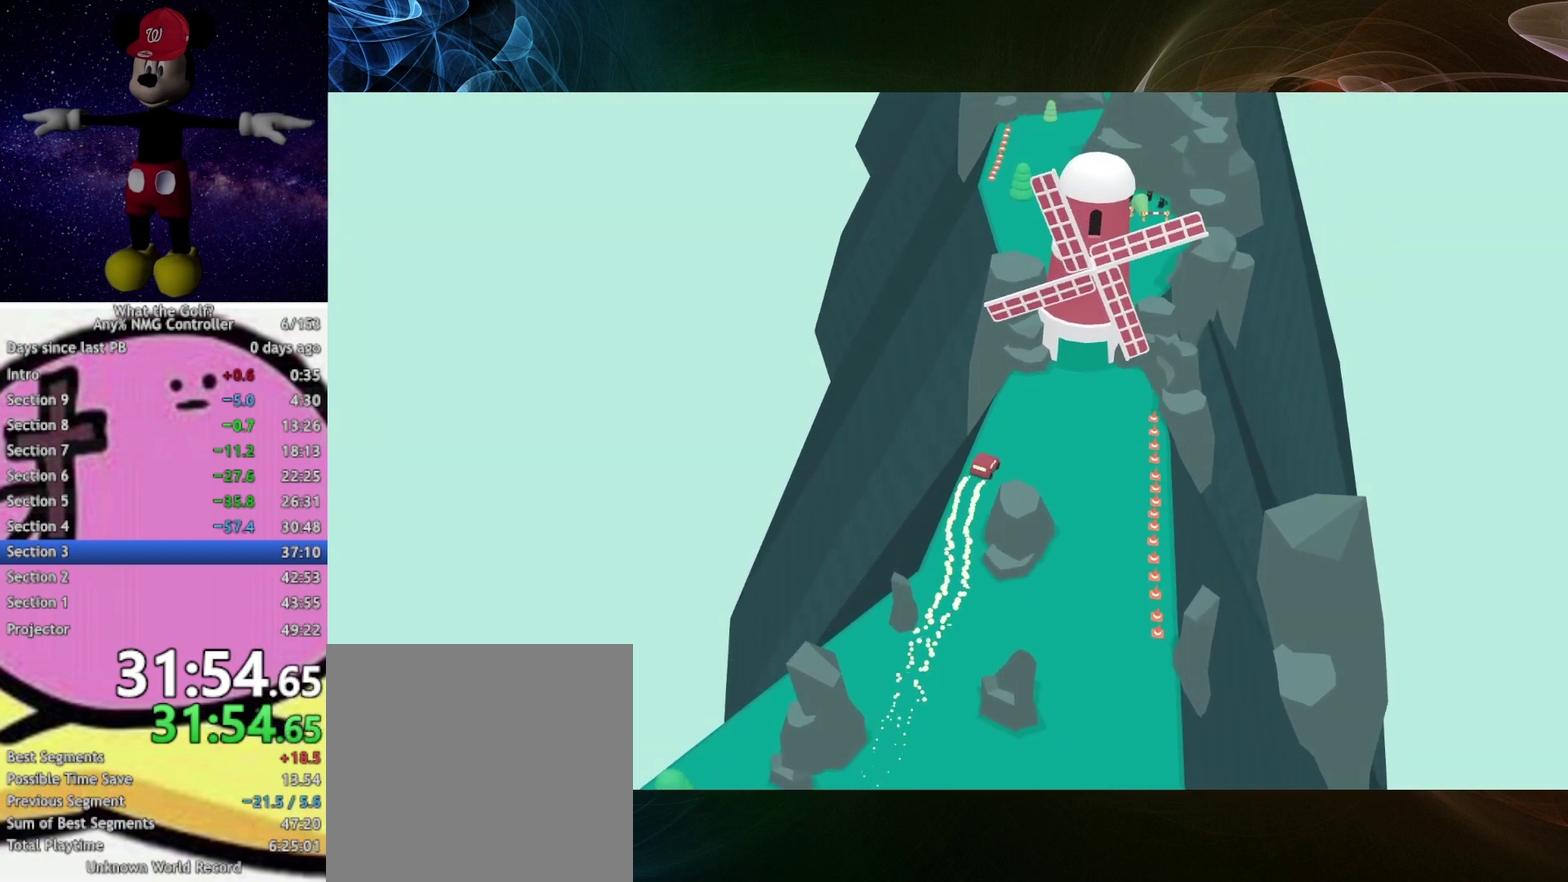
{"buttons": [], "left_stick": "up", "events": [[233, "left_stick", "up"]]}
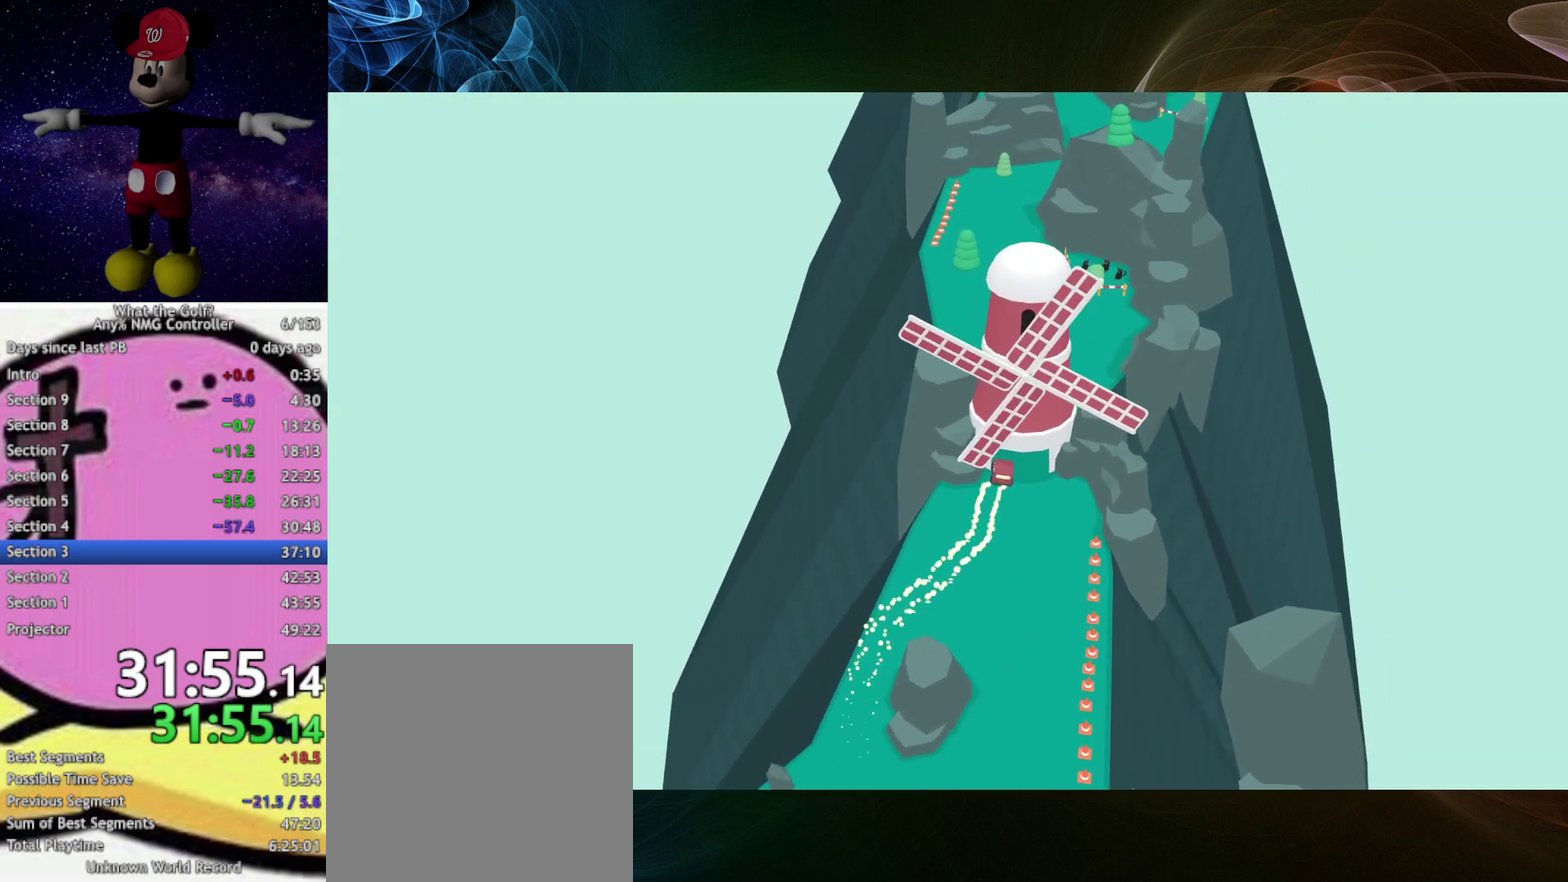
{"buttons": [], "left_stick": "up"}
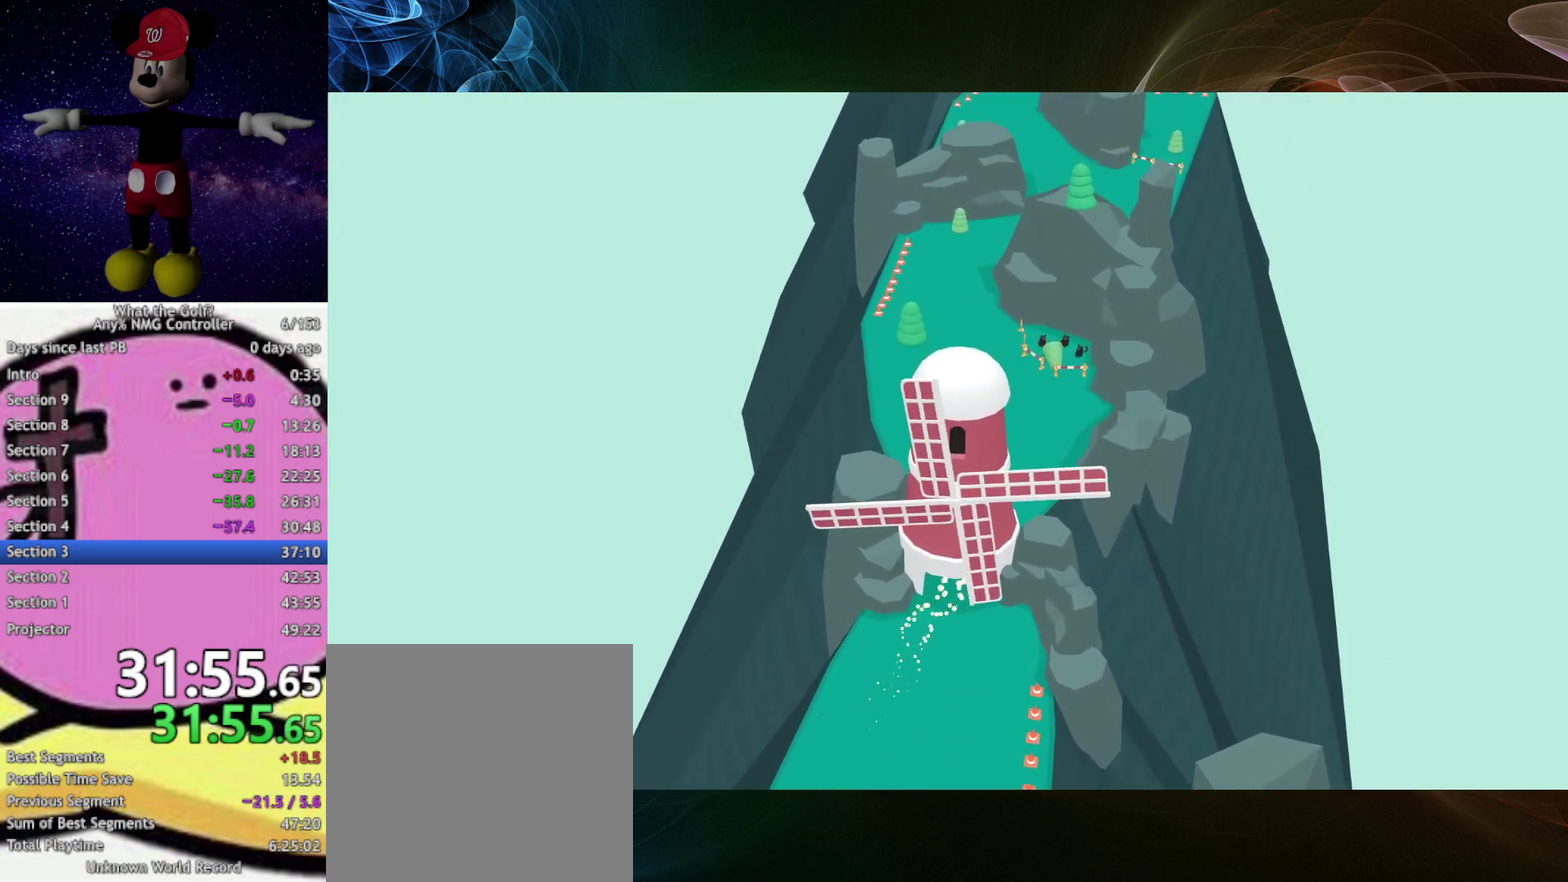
{"buttons": [], "left_stick": "up"}
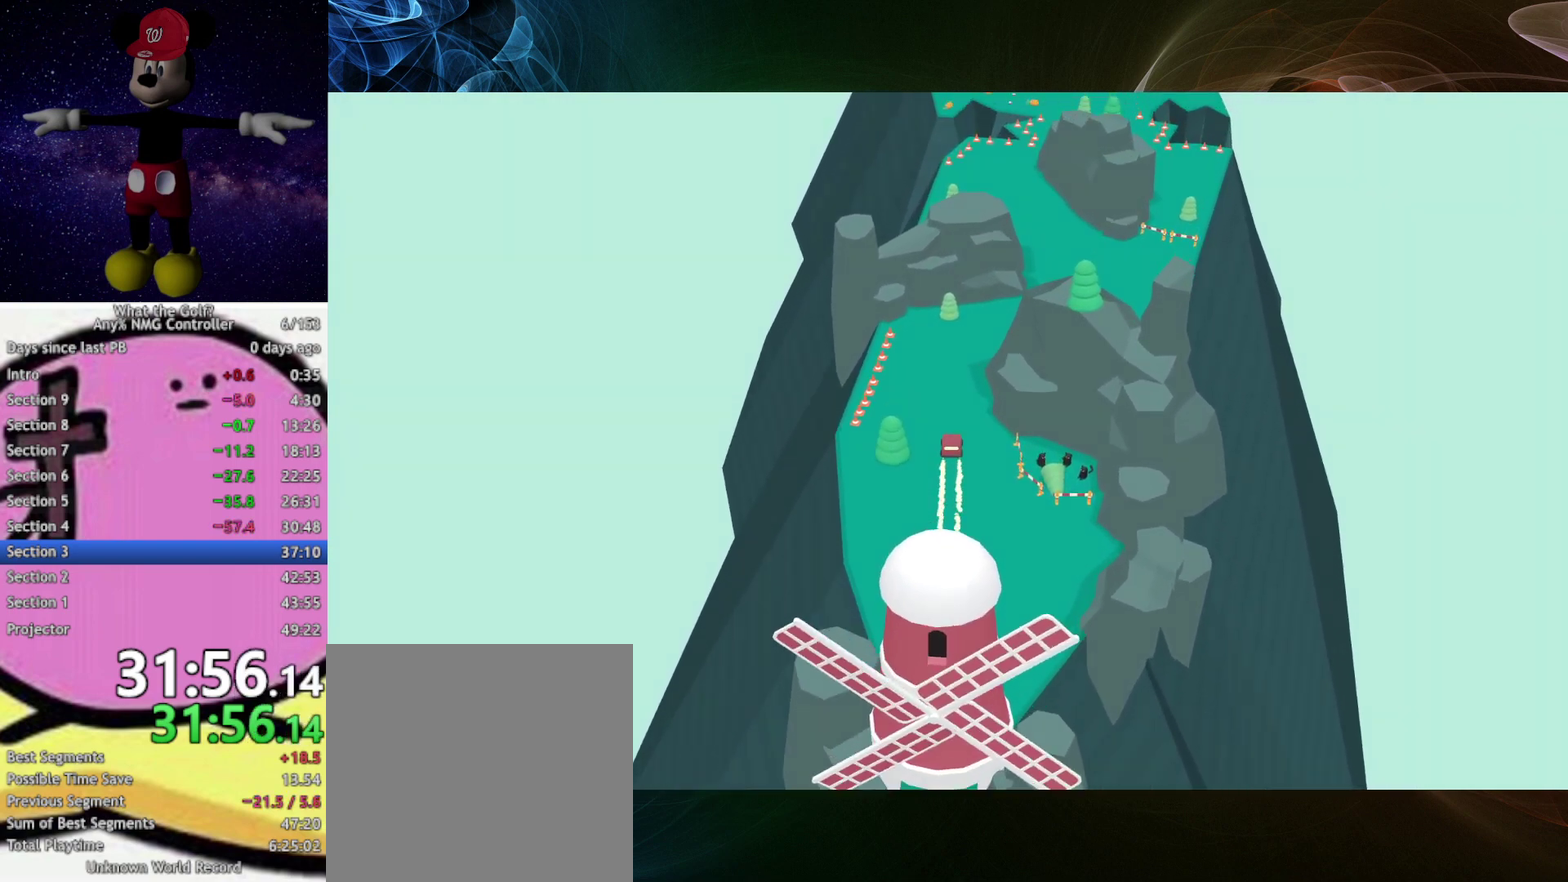
{"buttons": [], "left_stick": "up-right", "events": [[267, "left_stick", "up-right"]]}
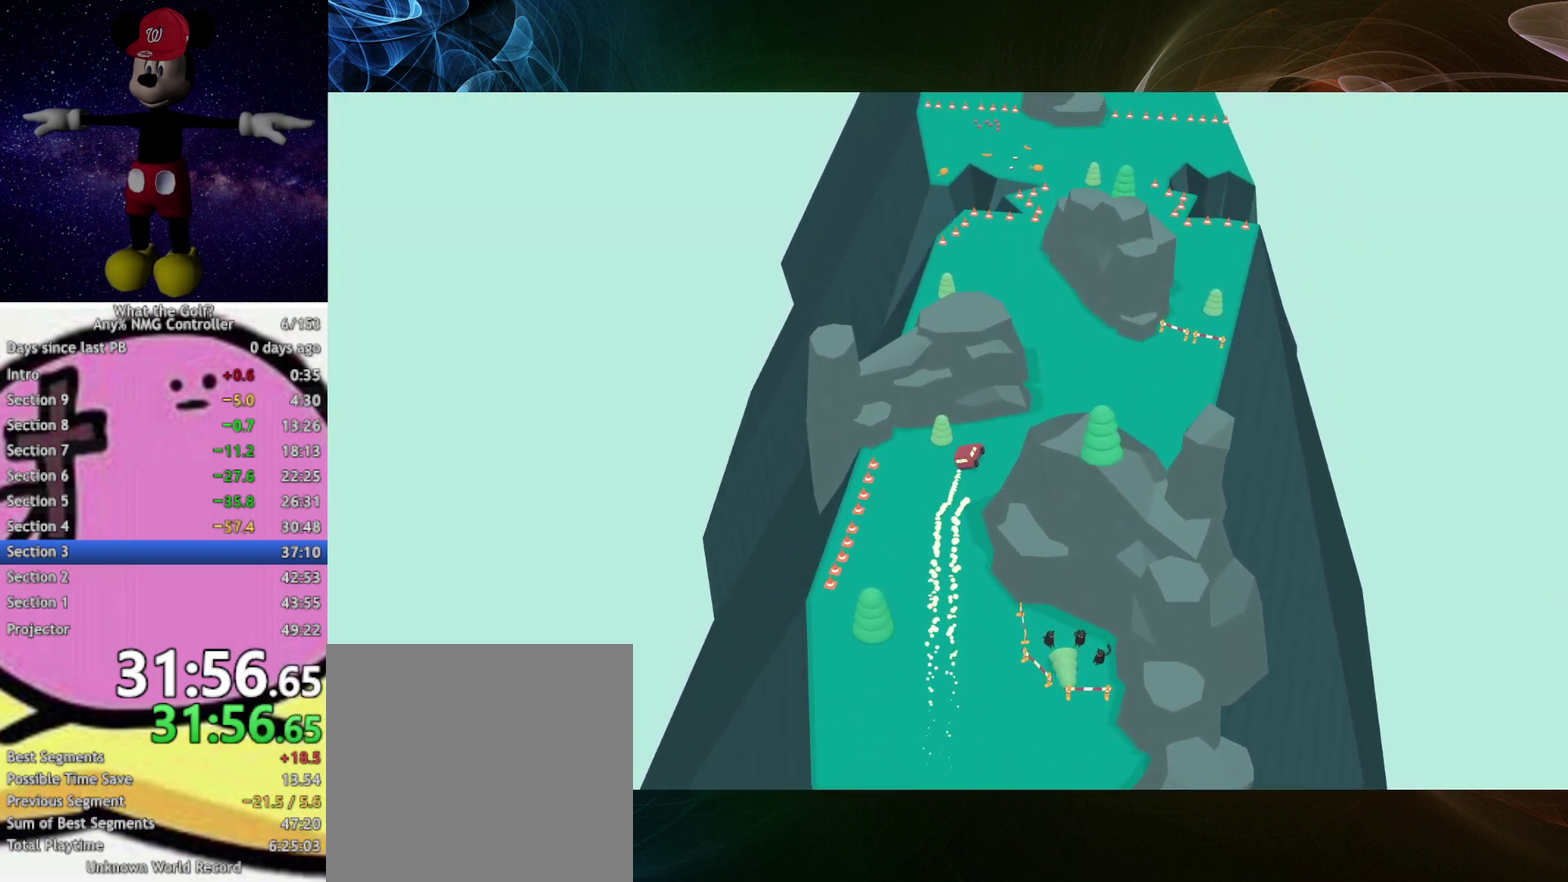
{"buttons": [], "left_stick": "up-left"}
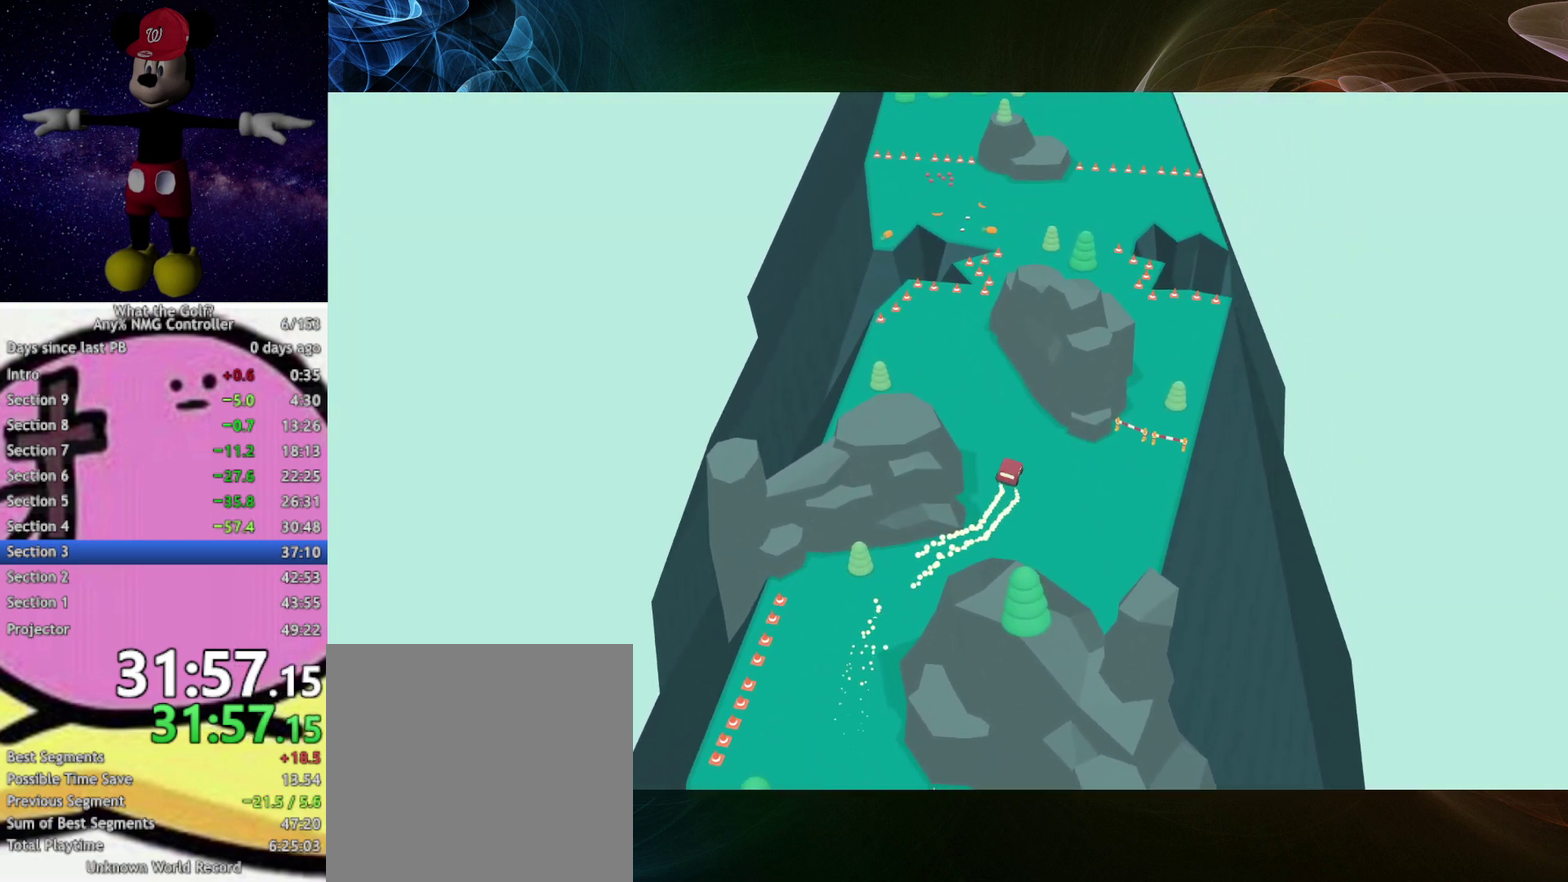
{"buttons": [], "left_stick": "up-right"}
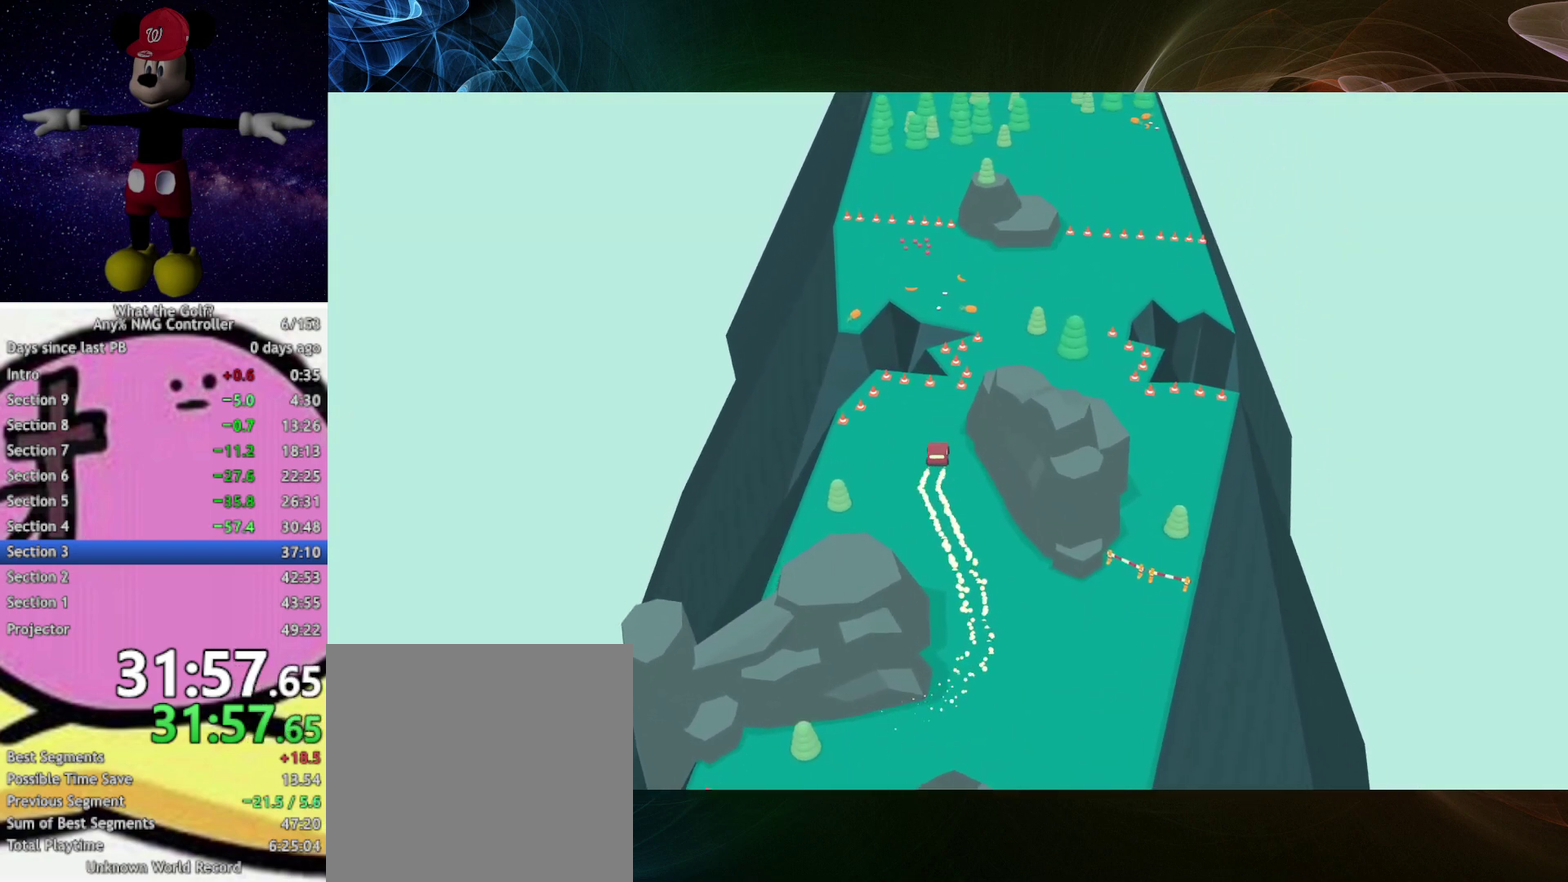
{"buttons": [], "left_stick": "up"}
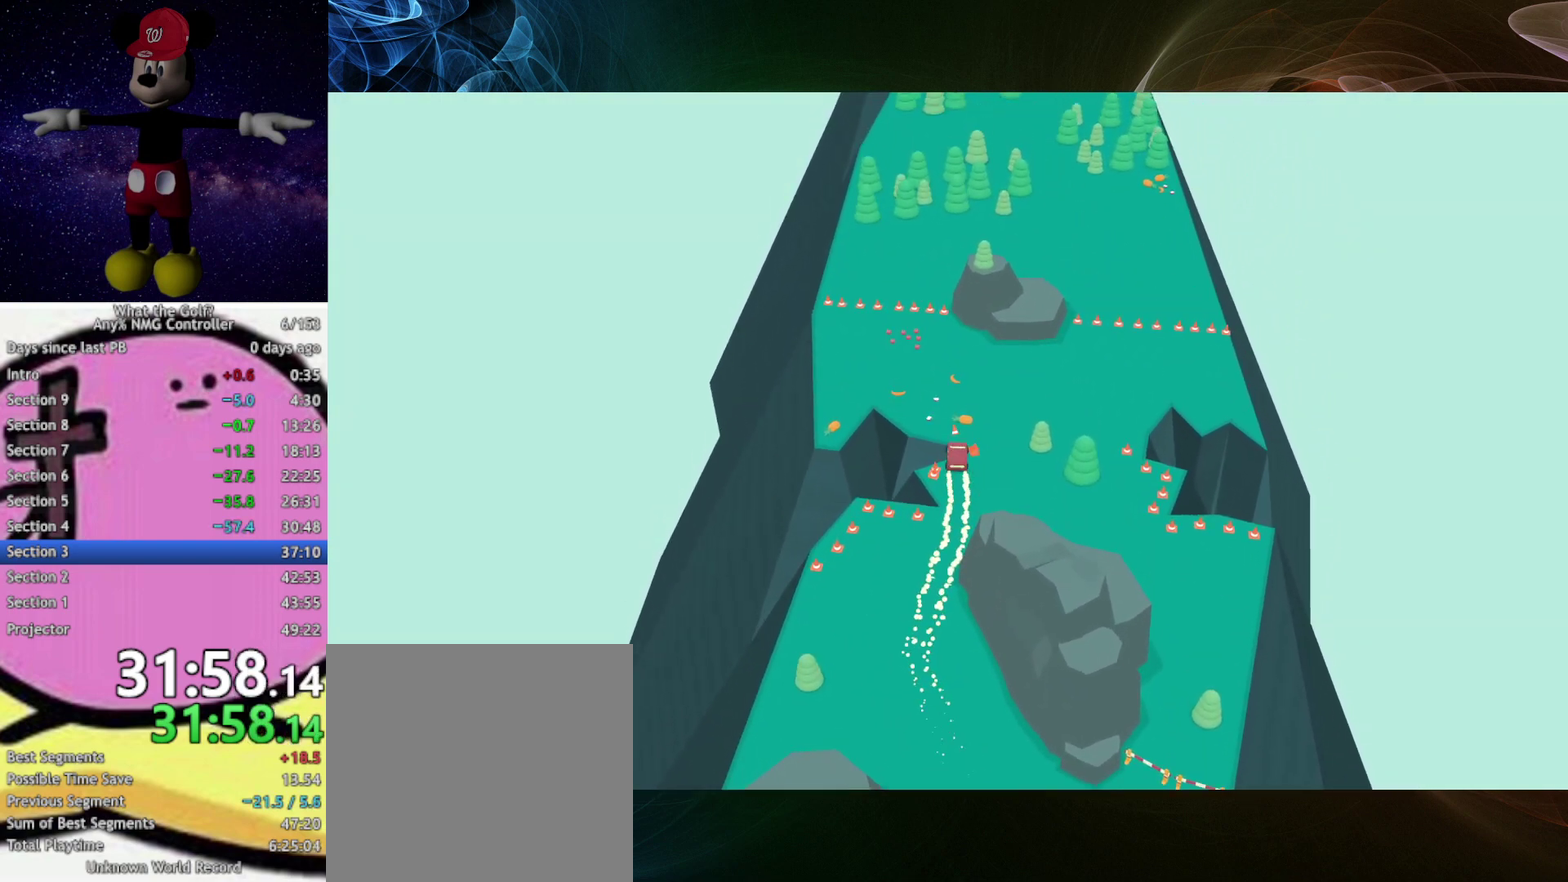
{"buttons": [], "left_stick": "up"}